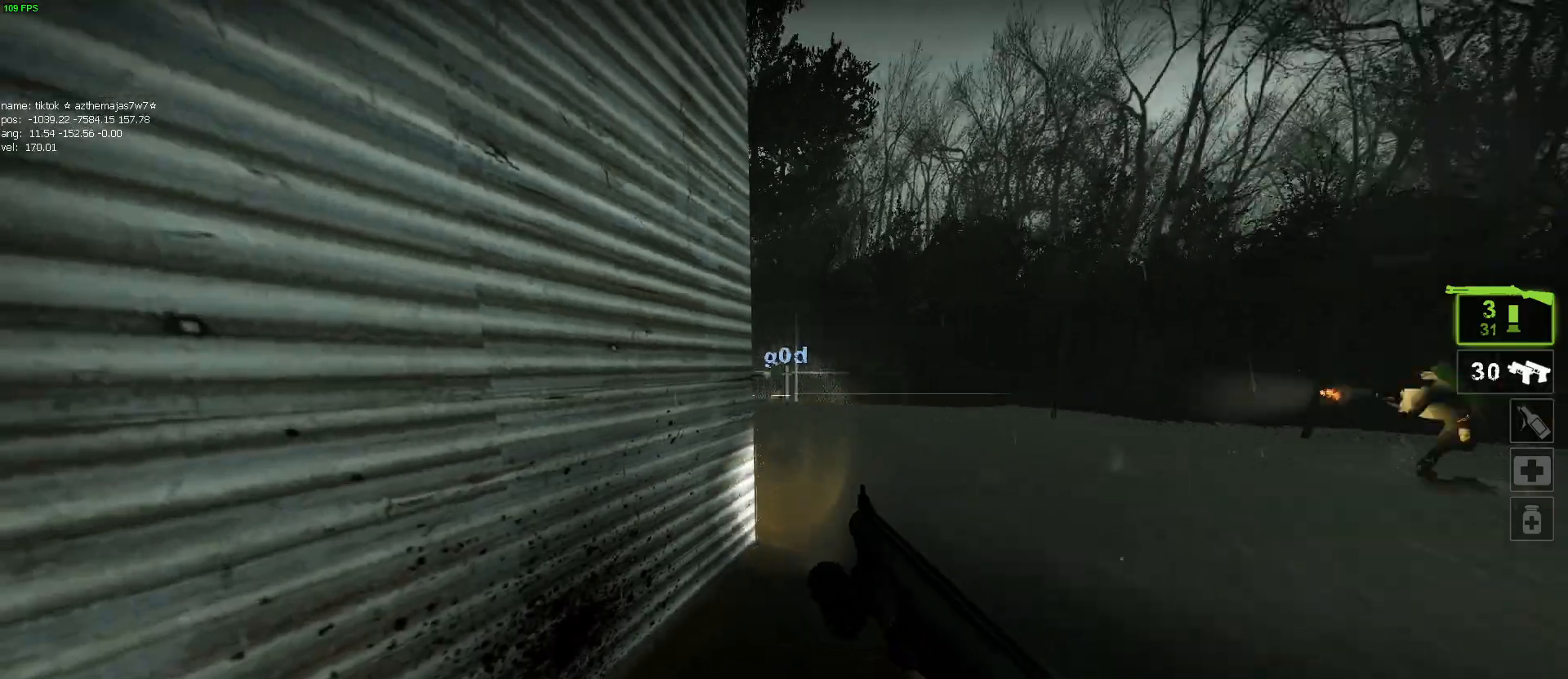
Gameplay with keyboard and mouse; each line is a JSON object with the keys and mouse buttons held at the frame after it. "events" lists presses ("down") and releases ("up") of "1", "2", "3", "4", "5", "a", "alt", "c", "caps_lock", "ctrl", "d", "e", "f", "g", "q", "r", "s", "shift", "space", "t", "tab", "v", "w", "x", "z", "mouse_left", "mouse_wheel" and "mouse_right" between this image and that frame as [ms after this image, input, new state], when the widget could be followed in between. "mouse_left", "mouse_wheel", "mouse_right" = the "left", "wheel", "right" buttons of the "mouse" list. No other keys are recorded. "wheel" means that the mouse wheel is clicked or scrolled. Mouse movement is not recorded.
{"keys": ["d", "w"], "mouse": [], "events": [[17, "w", "down"], [67, "a", "up"], [167, "d", "down"], [300, "w", "up"], [450, "w", "down"]]}
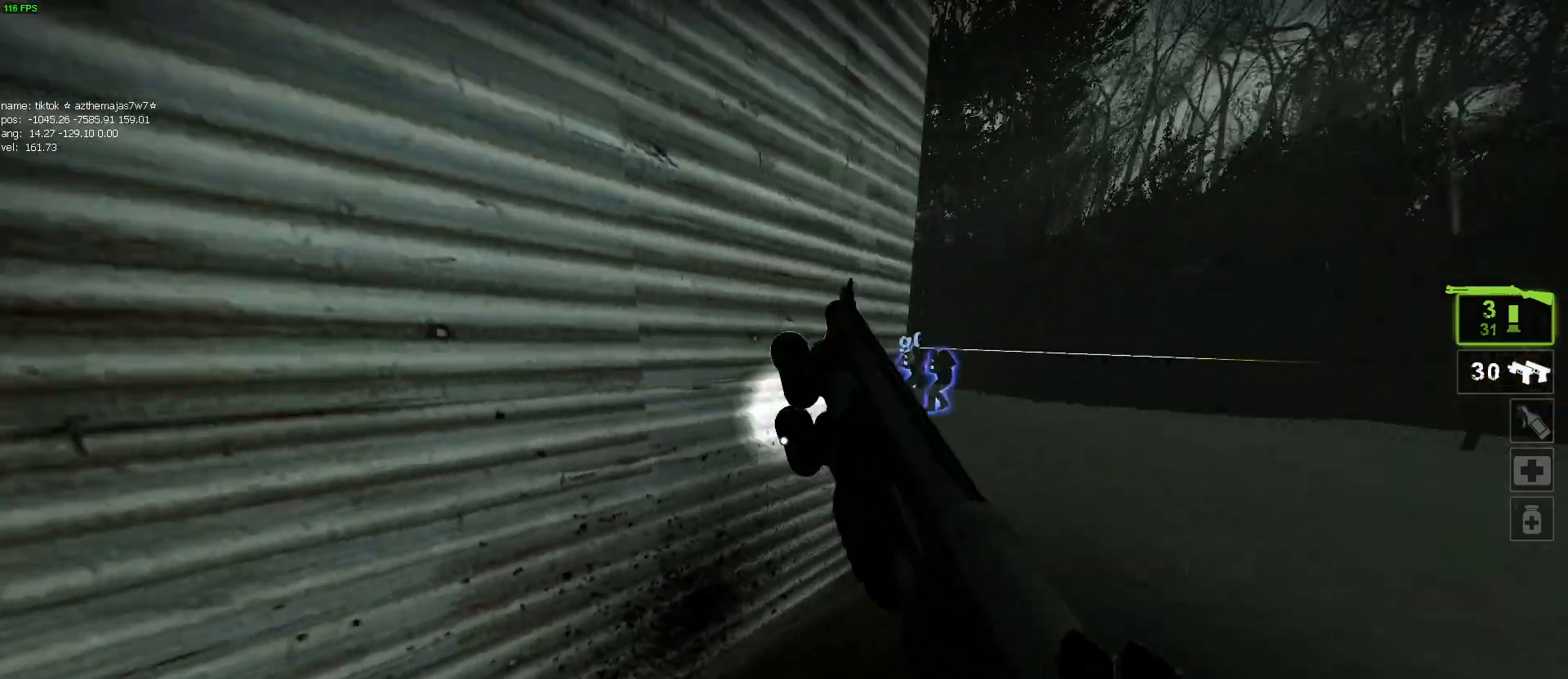
{"keys": ["w"], "mouse": [], "events": [[34, "w", "up"], [317, "w", "down"], [467, "d", "up"]]}
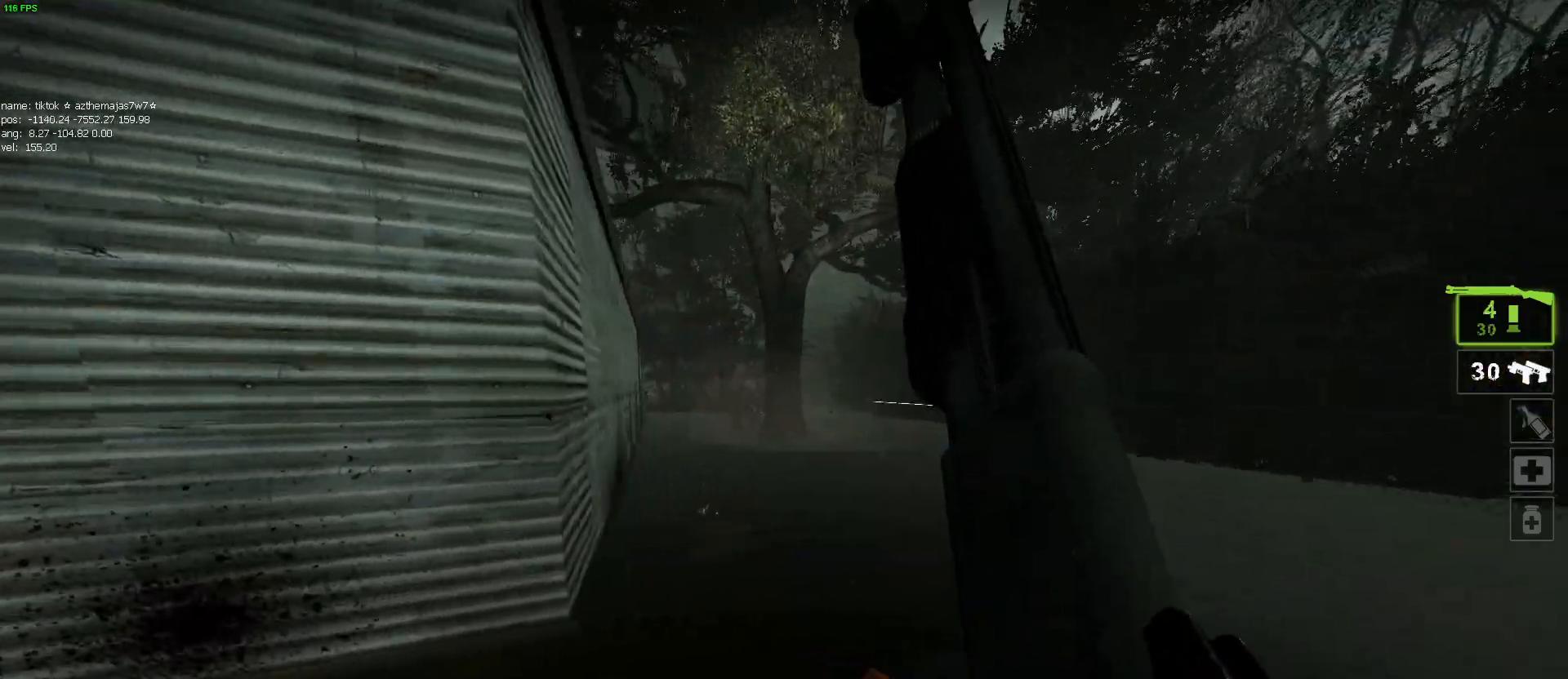
{"keys": ["d"], "mouse": [], "events": [[50, "a", "down"], [150, "a", "up"], [200, "mouse_left", "down"], [334, "d", "down"], [334, "mouse_left", "up"], [384, "mouse_right", "down"], [384, "w", "up"], [467, "mouse_right", "up"]]}
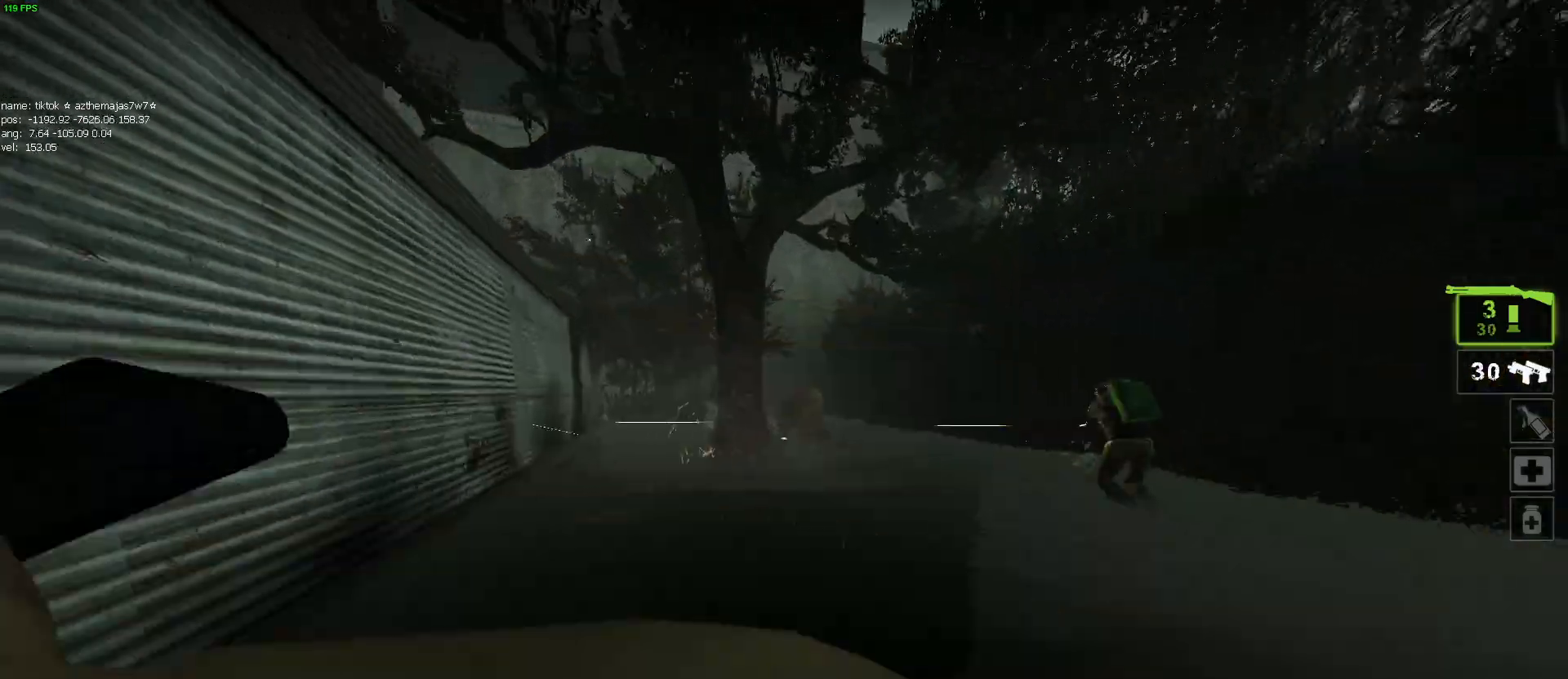
{"keys": ["s"], "mouse": [], "events": [[67, "w", "down"], [167, "d", "up"], [167, "w", "up"], [217, "a", "down"], [300, "s", "down"], [450, "a", "up"]]}
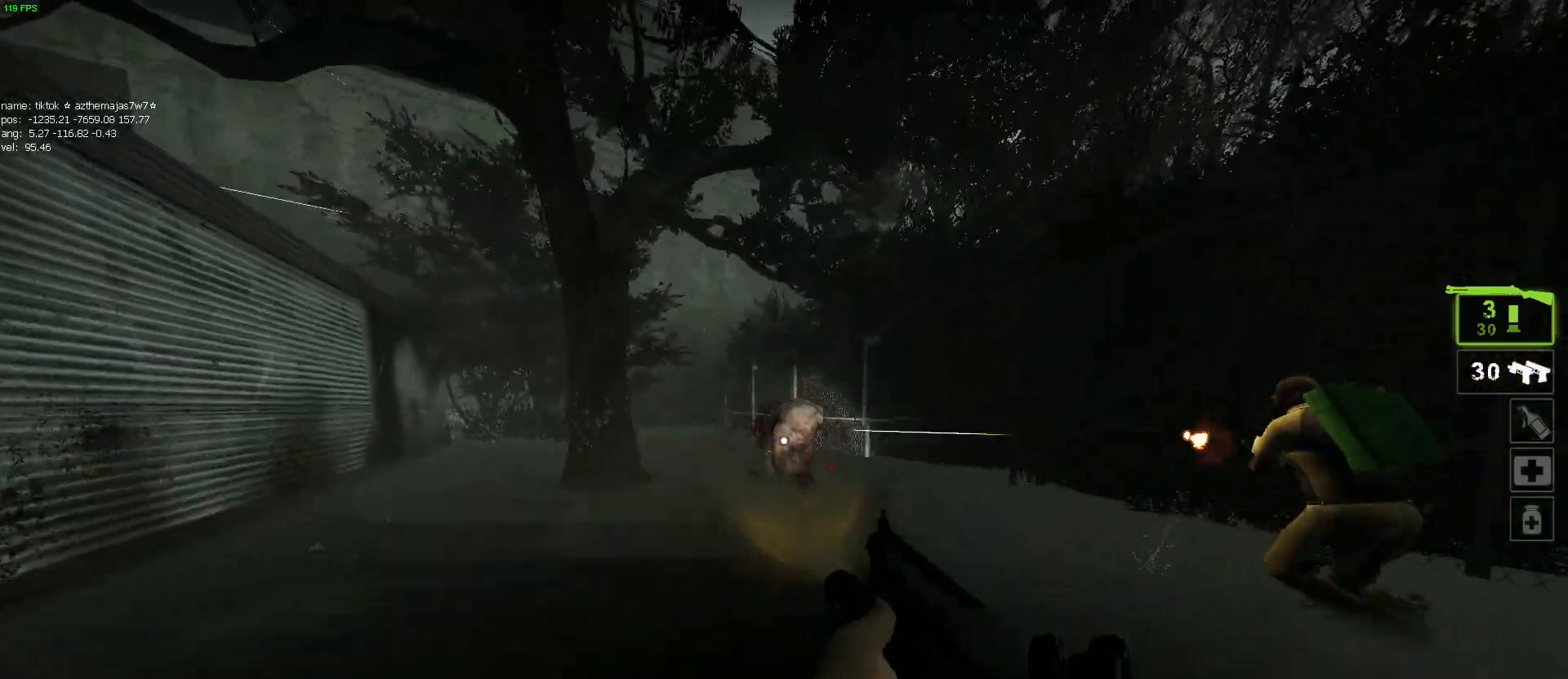
{"keys": ["s"], "mouse": [], "events": [[34, "d", "down"], [34, "mouse_left", "down"], [84, "mouse_right", "down"], [217, "mouse_right", "up"], [267, "mouse_left", "up"], [467, "d", "up"]]}
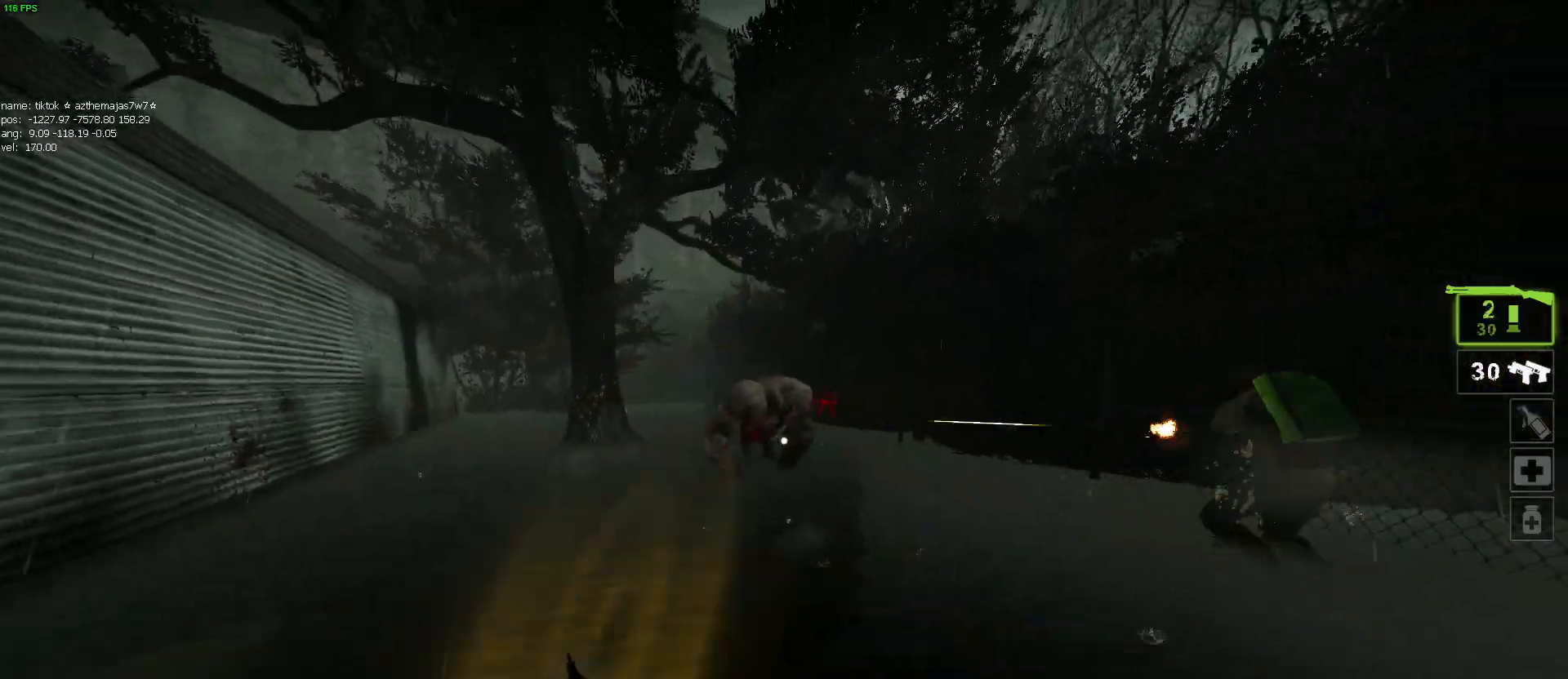
{"keys": ["s"], "mouse": ["left"], "events": [[284, "mouse_left", "down"], [334, "mouse_right", "down"], [484, "mouse_right", "up"]]}
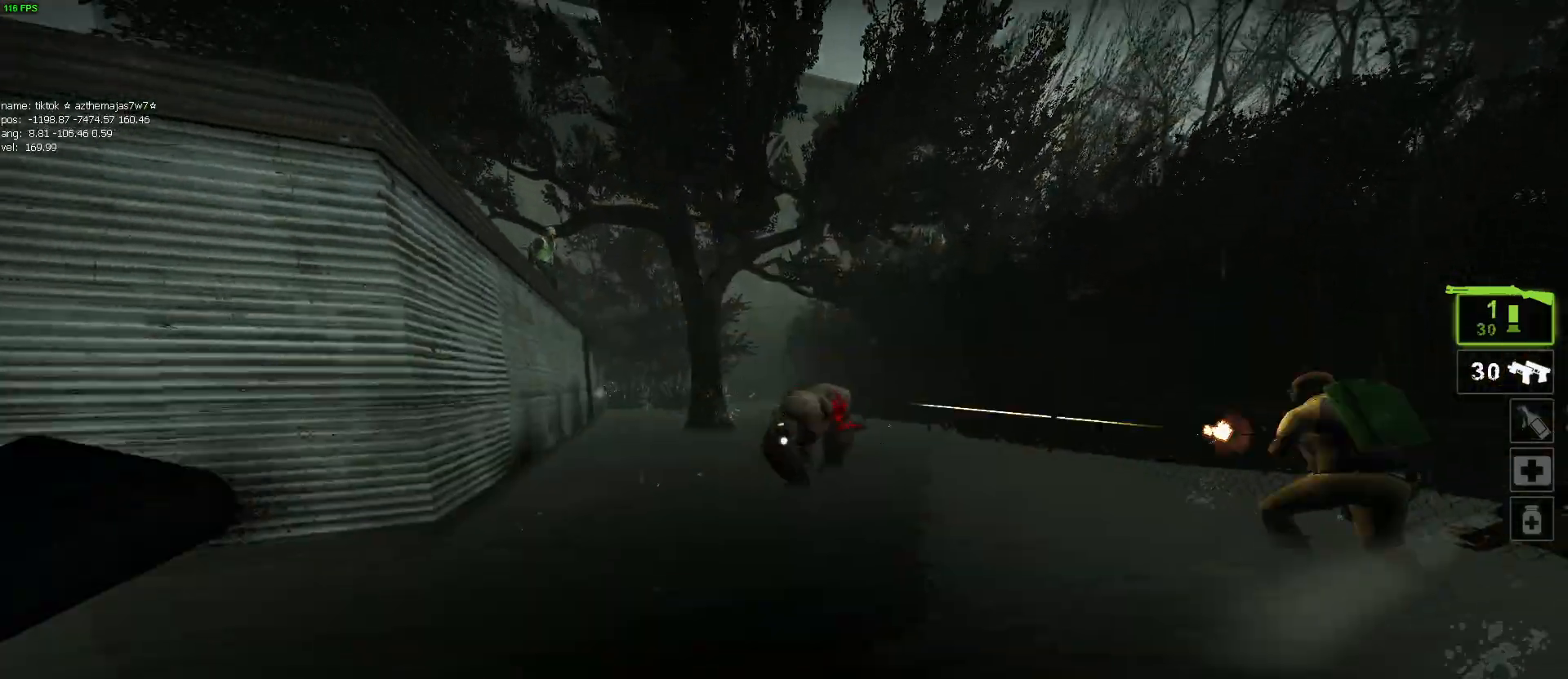
{"keys": ["s"], "mouse": [], "events": [[34, "mouse_left", "up"]]}
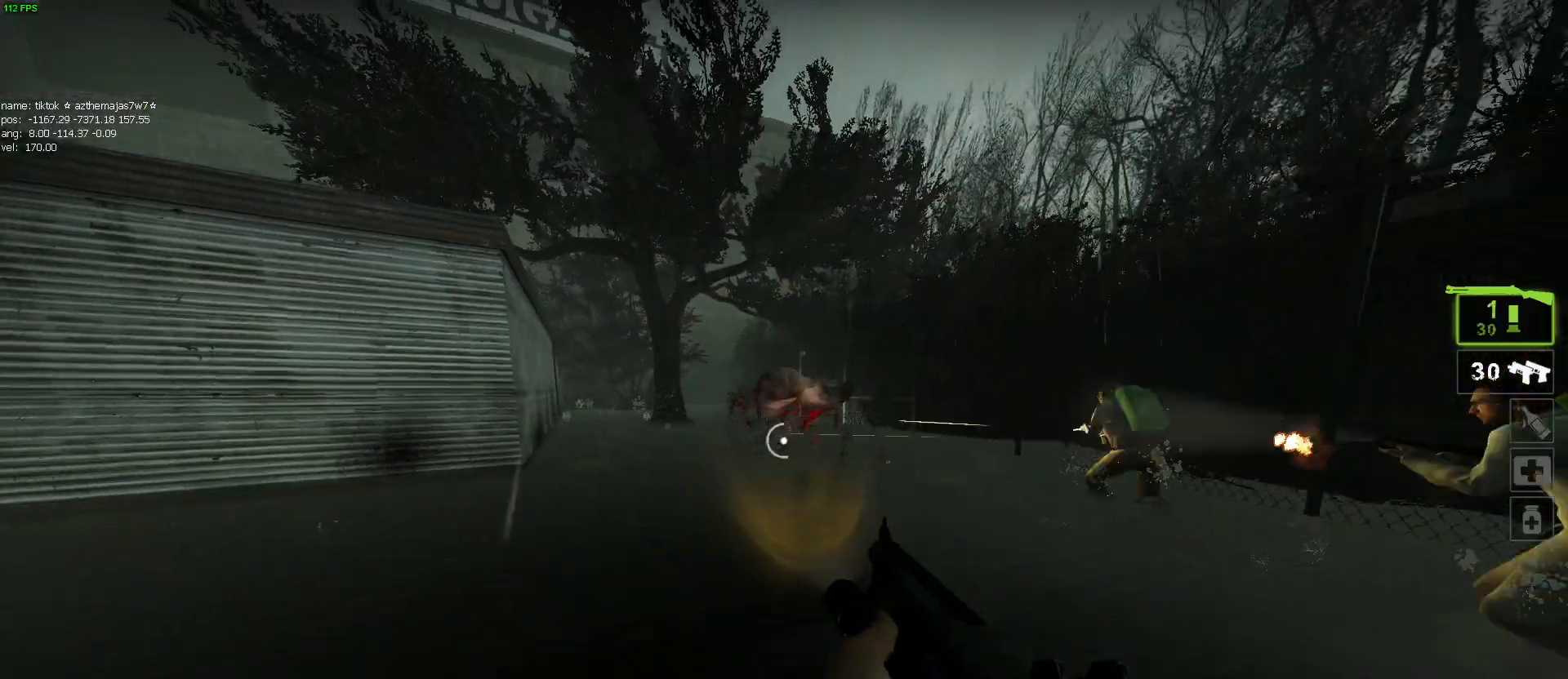
{"keys": ["a"], "mouse": [], "events": [[84, "mouse_left", "down"], [134, "d", "down"], [267, "mouse_left", "up"], [400, "a", "down"], [400, "d", "up"], [467, "s", "up"]]}
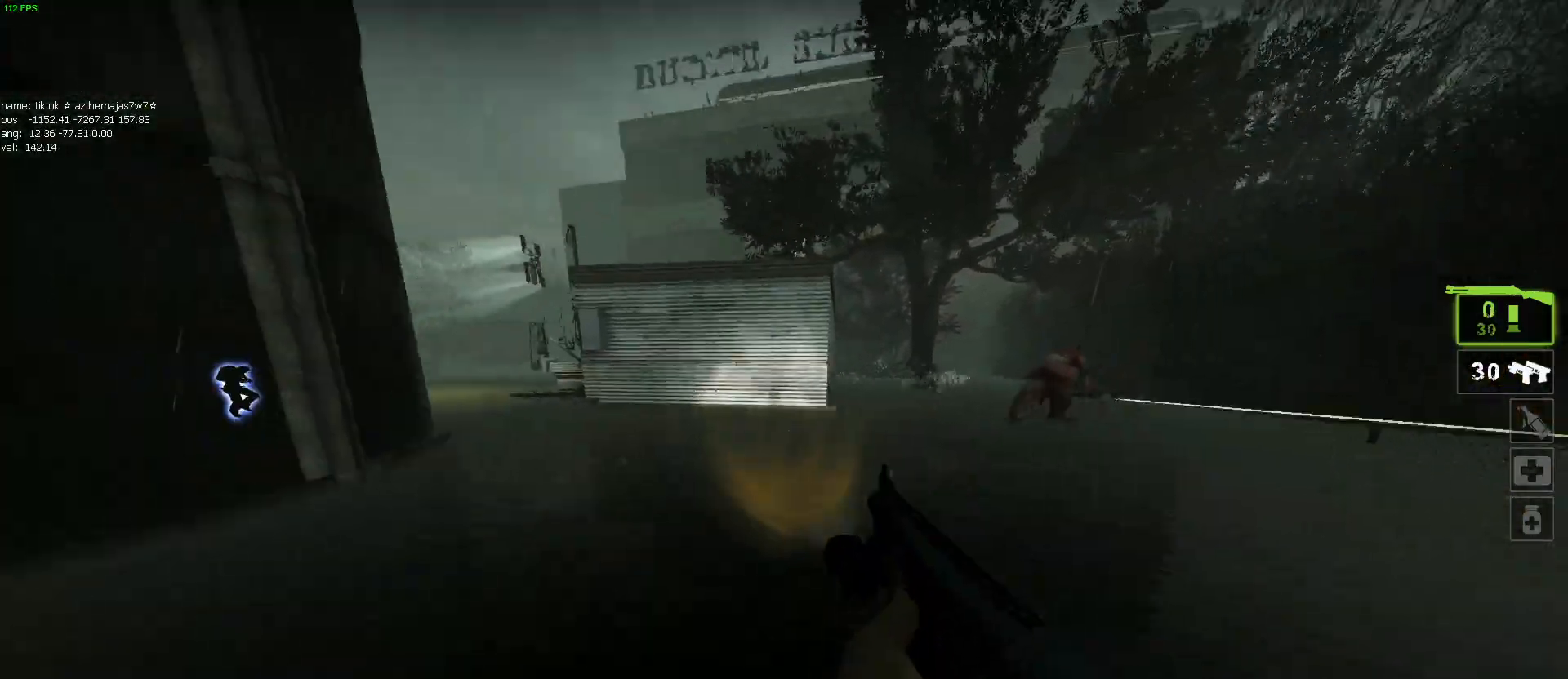
{"keys": ["w"], "mouse": [], "events": [[50, "s", "down"], [100, "s", "up"], [334, "a", "up"], [334, "d", "down"], [334, "w", "down"], [467, "d", "up"]]}
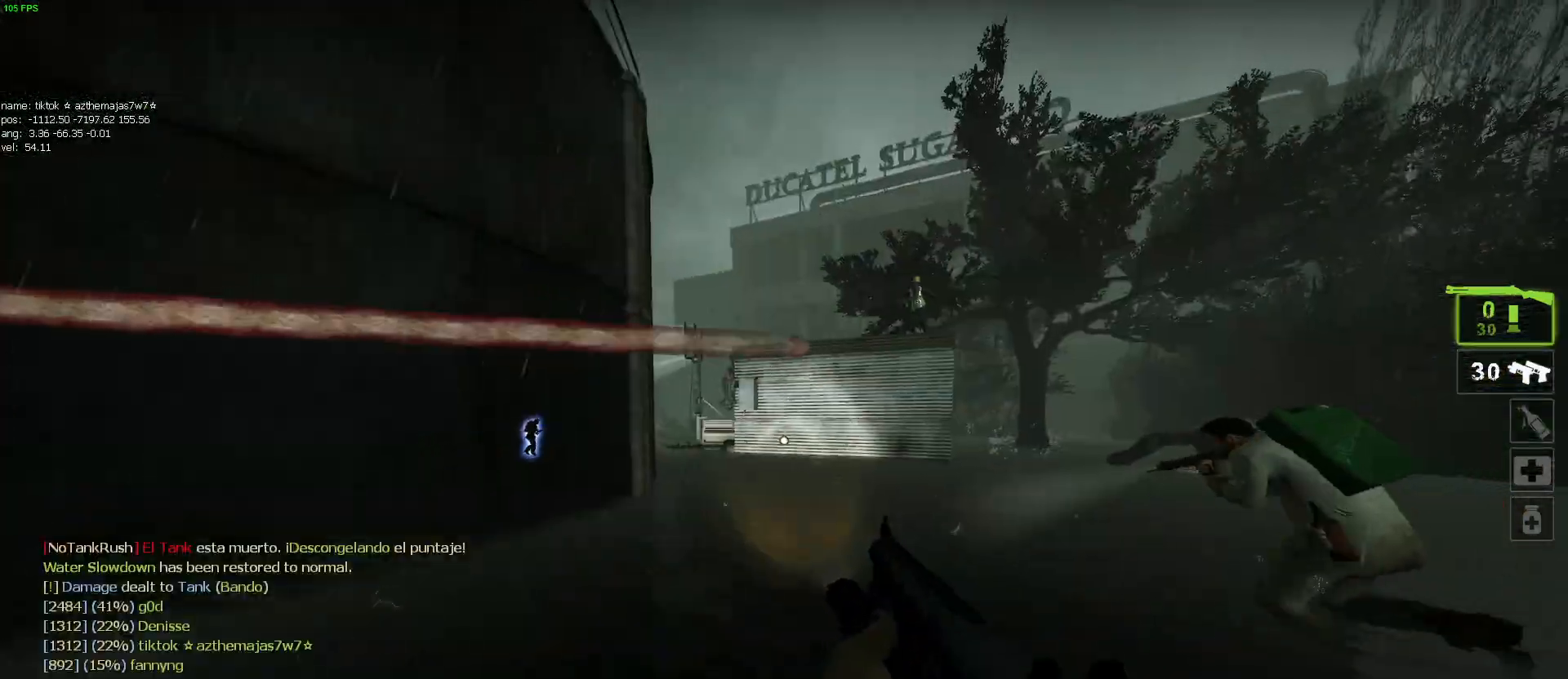
{"keys": ["a", "w"], "mouse": [], "events": [[67, "d", "down"], [134, "a", "down"], [134, "d", "up"], [350, "w", "up"], [400, "w", "down"]]}
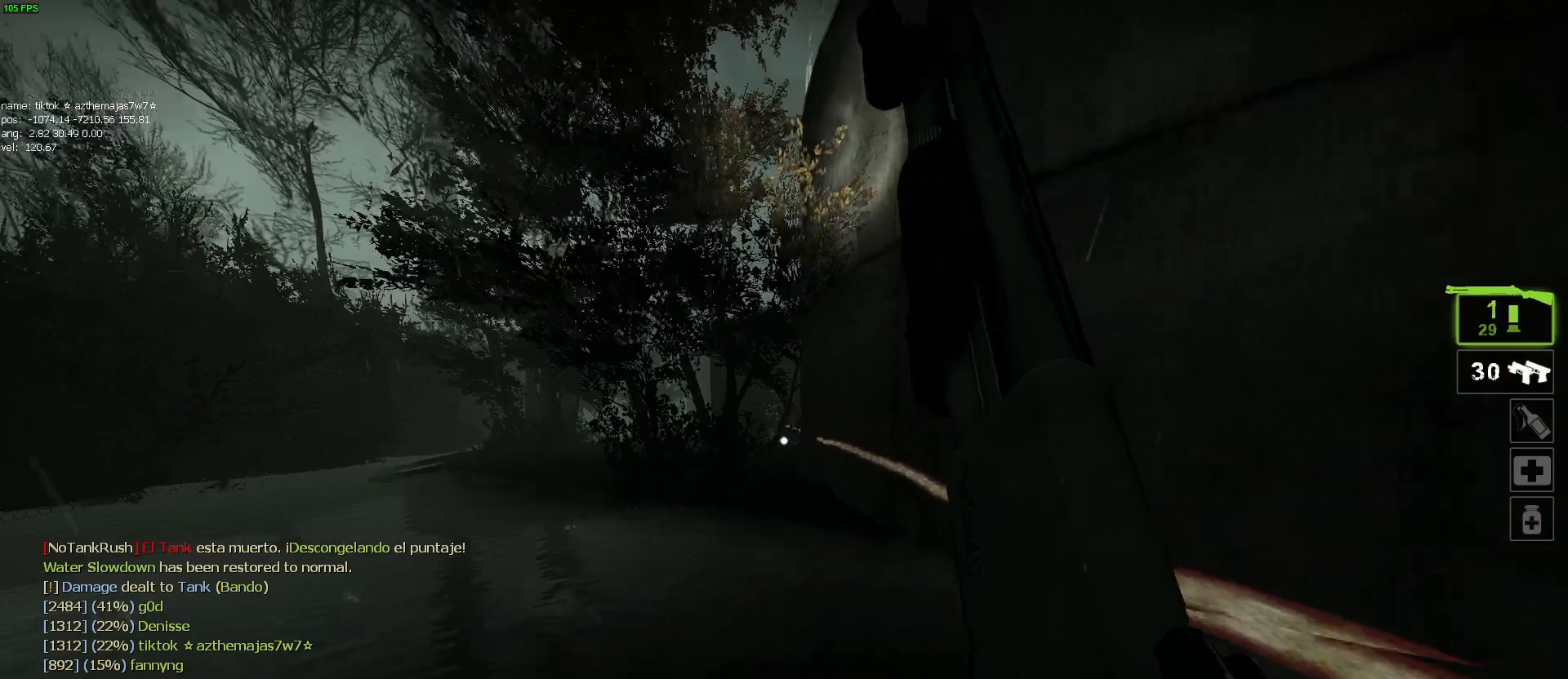
{"keys": ["w"], "mouse": ["wheel"], "events": [[84, "mouse_left", "down"], [267, "mouse_left", "up"], [267, "mouse_right", "down"], [417, "a", "up"], [500, "mouse_right", "up"], [500, "mouse_wheel", "down"]]}
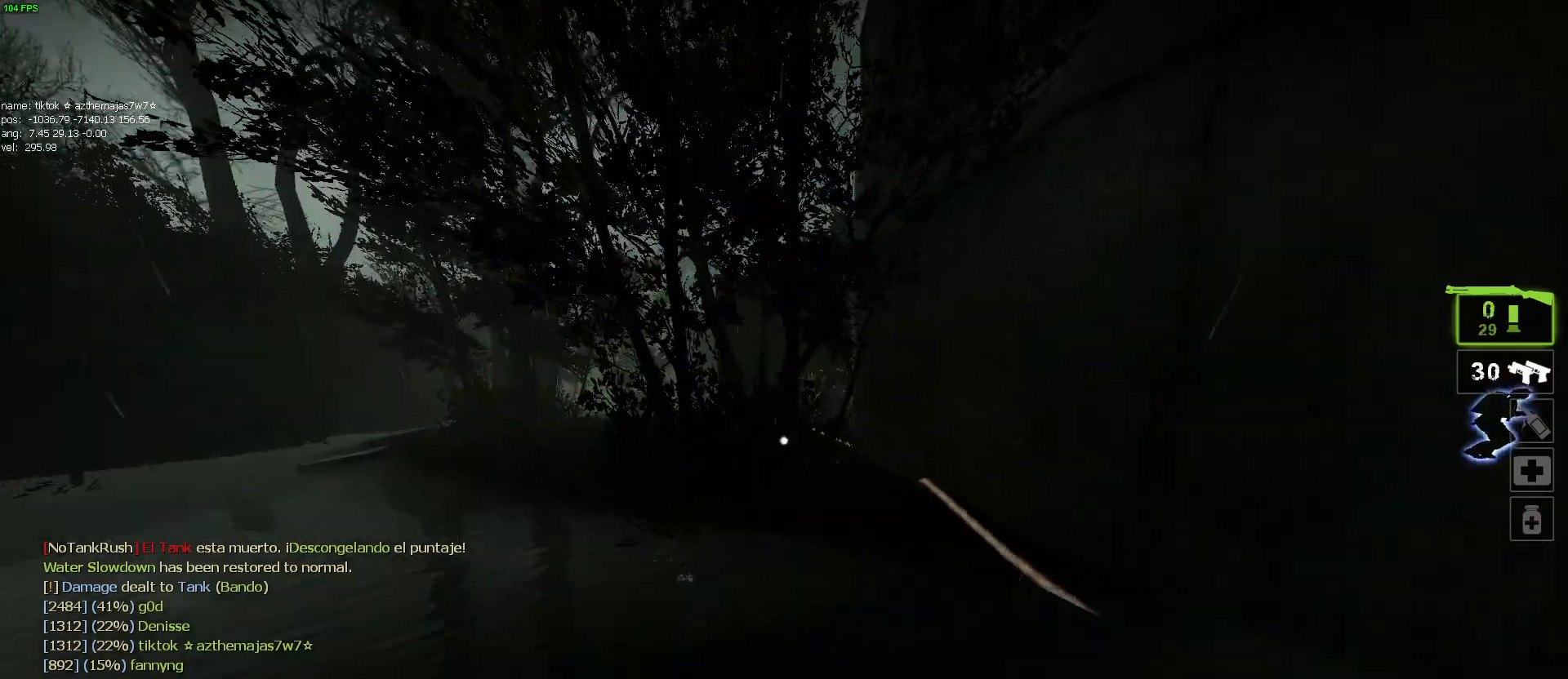
{"keys": ["a", "w"], "mouse": [], "events": [[100, "mouse_wheel", "up"], [350, "a", "down"]]}
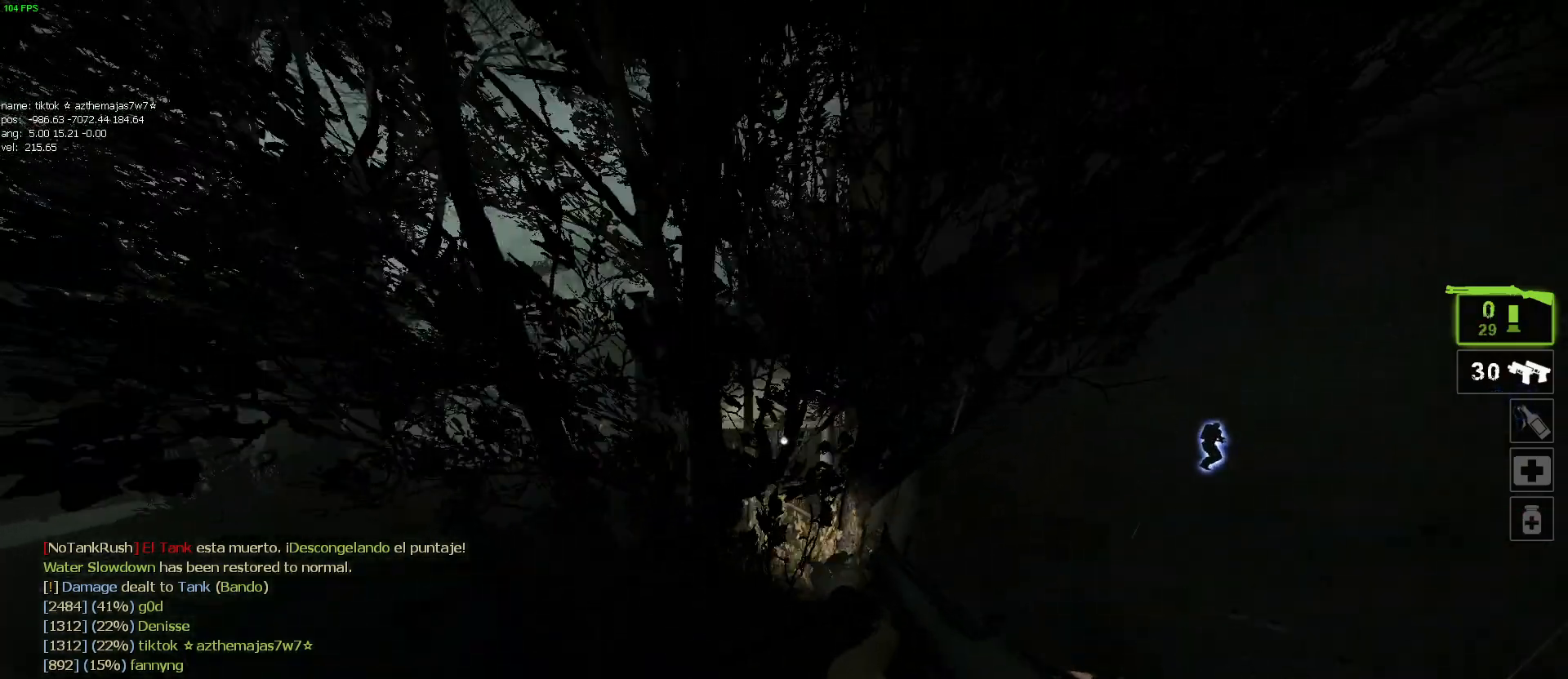
{"keys": ["a"], "mouse": [], "events": [[34, "mouse_left", "down"], [67, "mouse_right", "down"], [217, "mouse_right", "up"], [250, "mouse_left", "up"], [484, "w", "up"]]}
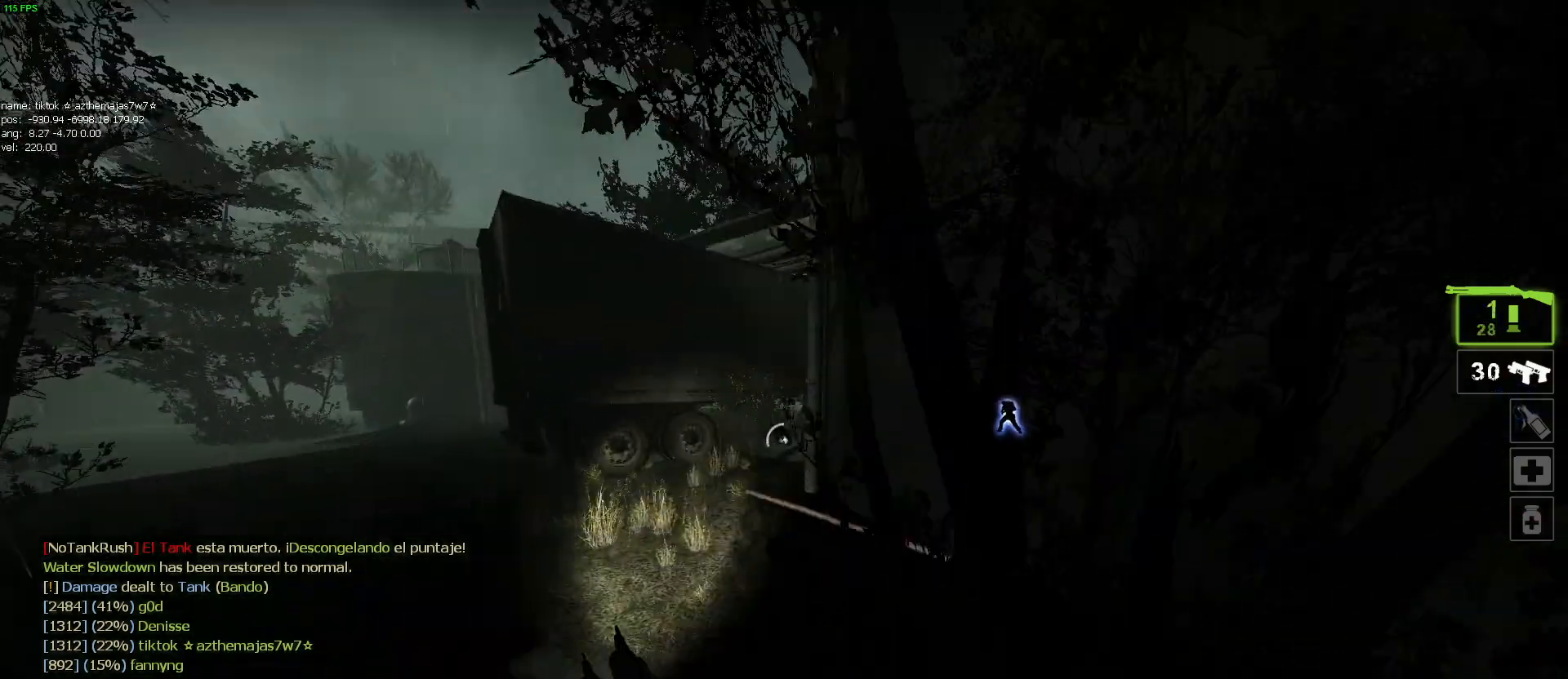
{"keys": ["a", "w"], "mouse": [], "events": [[317, "w", "down"]]}
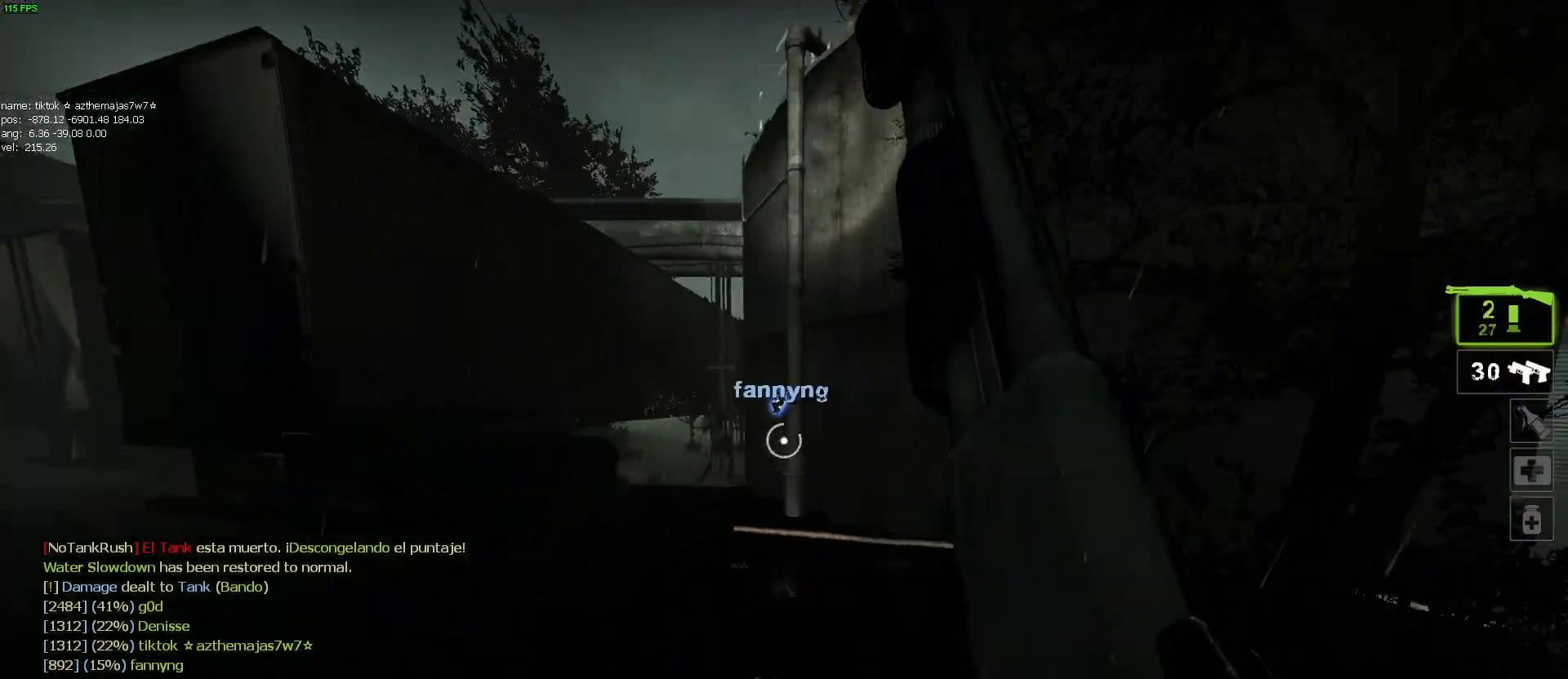
{"keys": ["a"], "mouse": [], "events": [[234, "mouse_left", "down"], [334, "w", "up"], [467, "mouse_left", "up"]]}
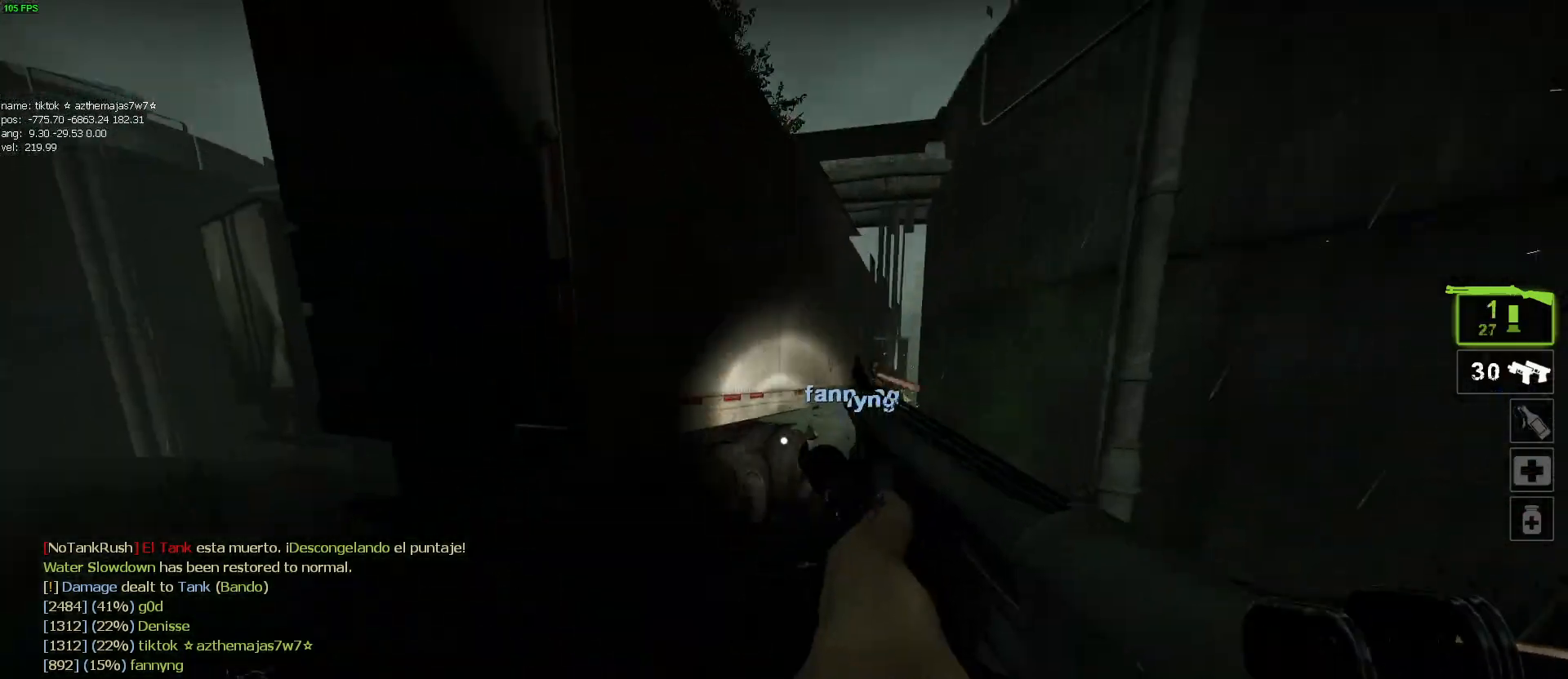
{"keys": ["a", "w"], "mouse": [], "events": [[67, "w", "down"]]}
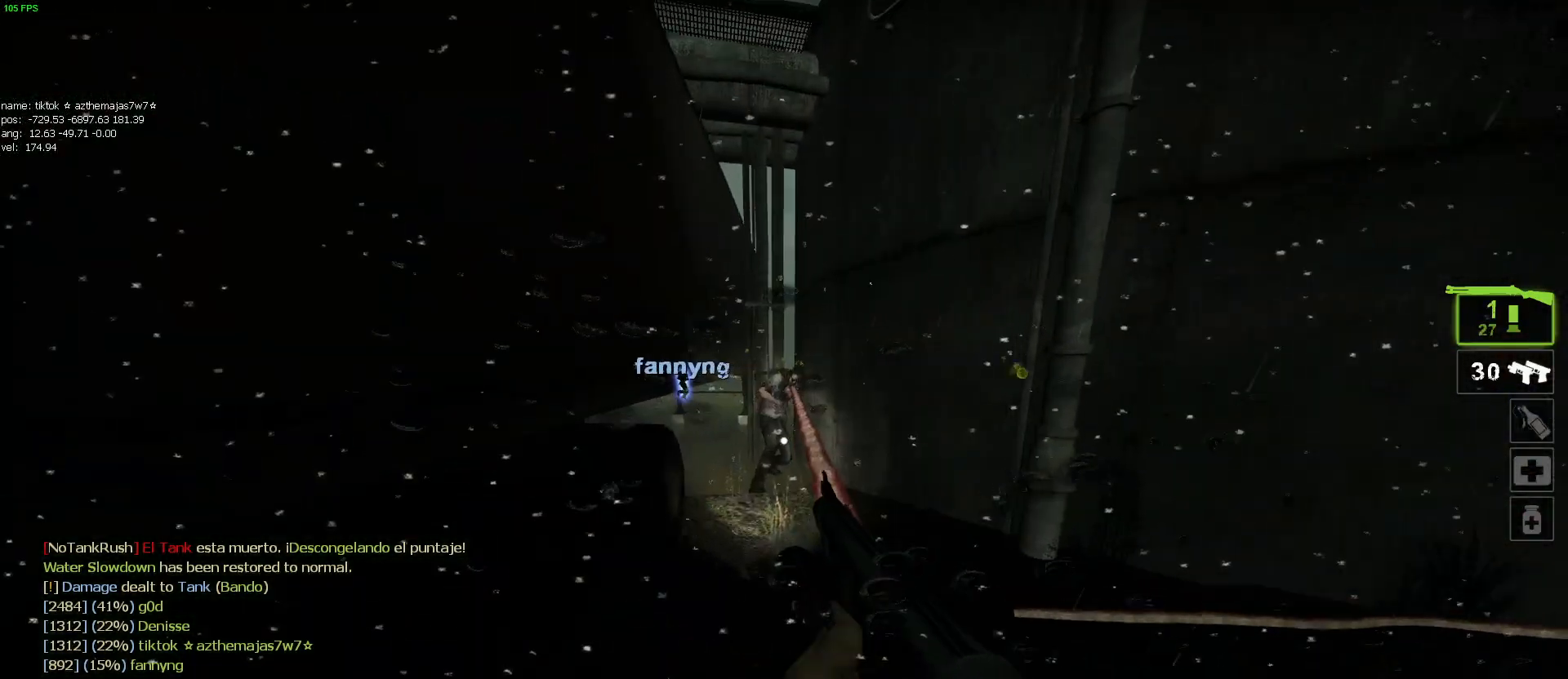
{"keys": ["w"], "mouse": [], "events": [[50, "w", "up"], [84, "a", "up"], [134, "d", "down"], [134, "w", "down"], [184, "d", "up"], [367, "mouse_left", "down"], [500, "mouse_left", "up"]]}
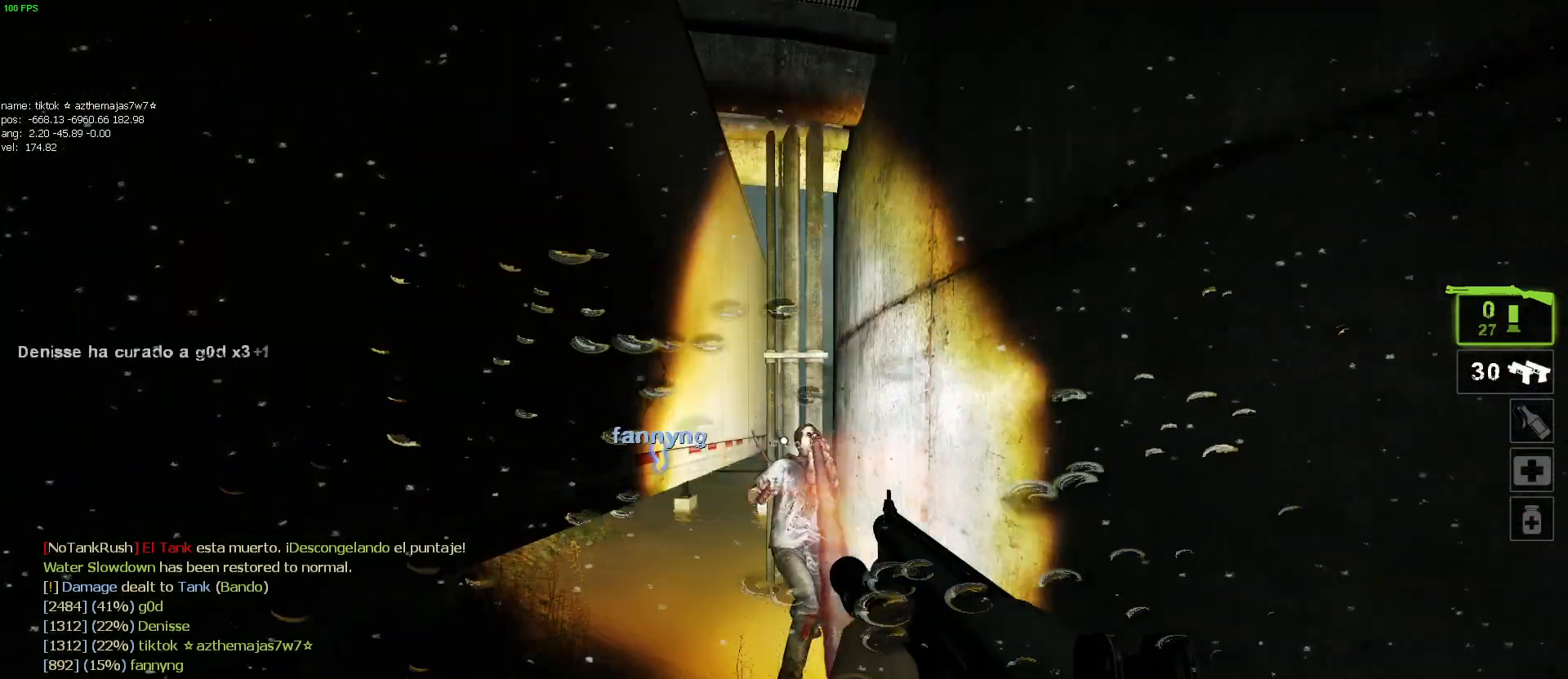
{"keys": ["d"], "mouse": [], "events": [[67, "mouse_right", "down"], [150, "d", "down"], [150, "w", "up"], [200, "mouse_right", "up"], [250, "mouse_right", "down"], [334, "mouse_right", "up"]]}
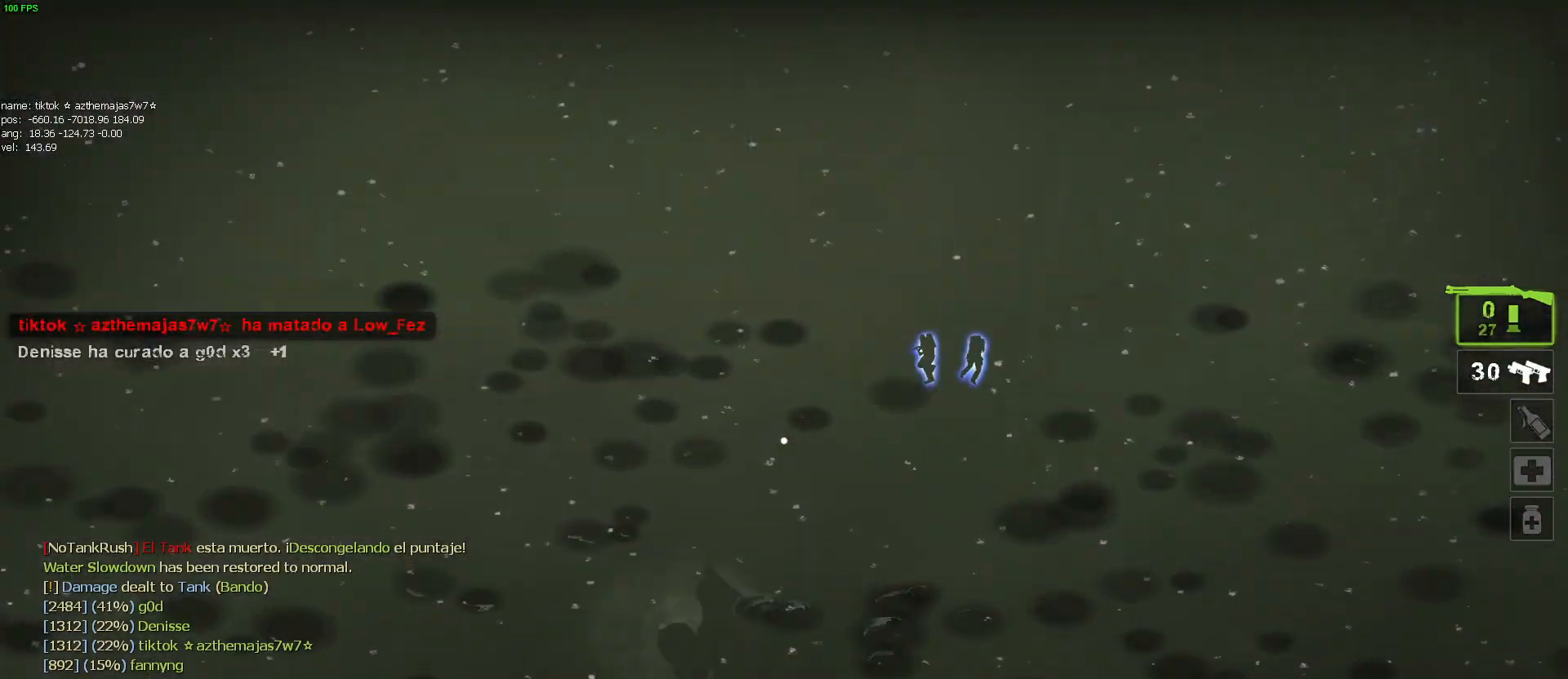
{"keys": ["w"], "mouse": [], "events": [[167, "w", "down"], [400, "d", "up"]]}
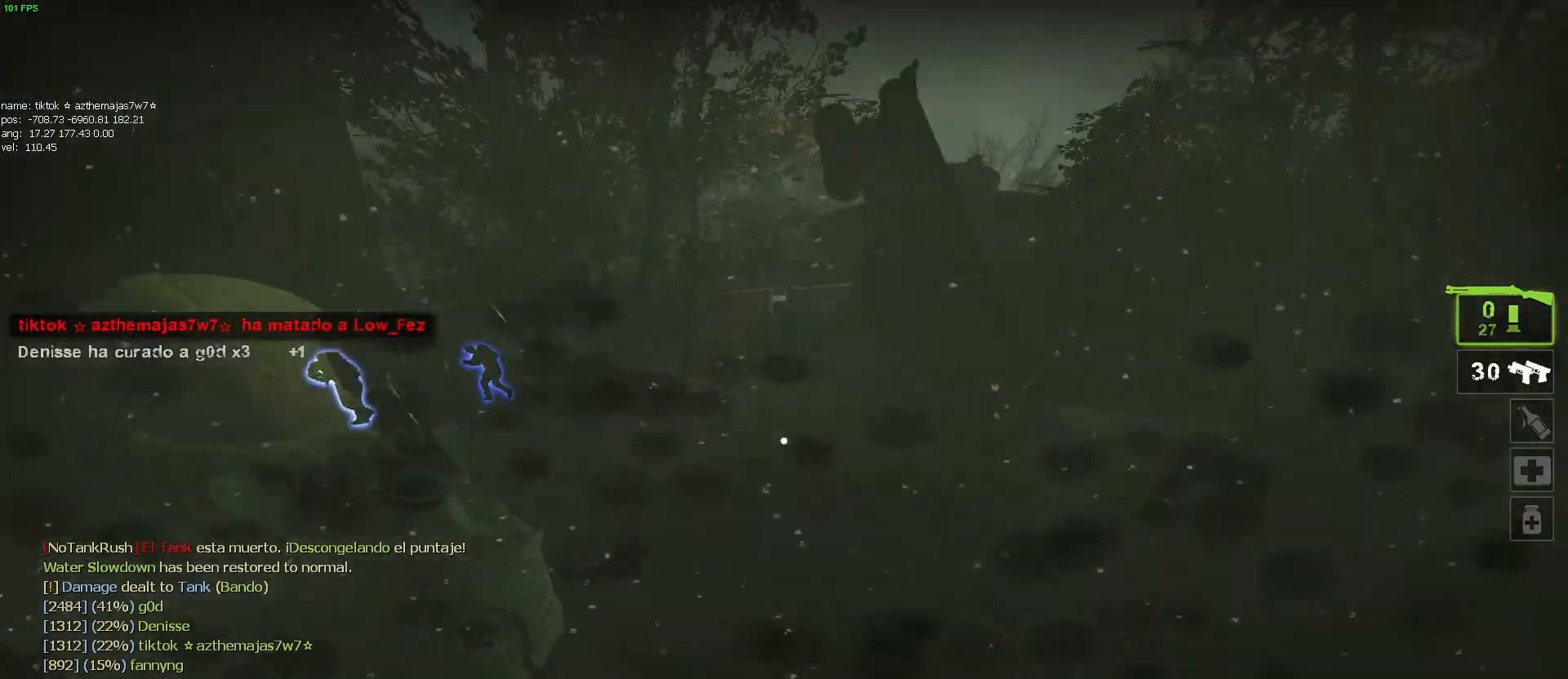
{"keys": ["d"], "mouse": [], "events": [[317, "d", "down"], [317, "mouse_right", "down"], [367, "w", "up"], [467, "mouse_right", "up"]]}
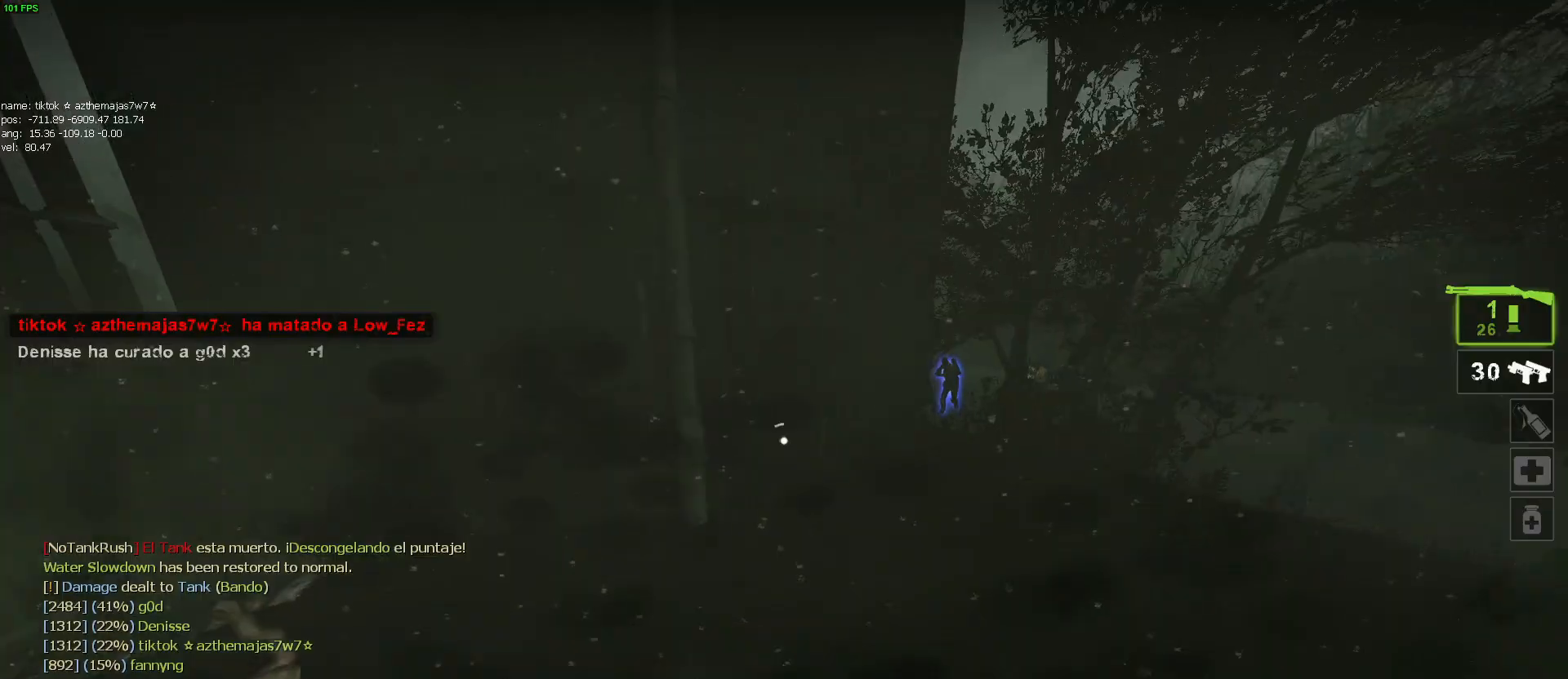
{"keys": ["d"], "mouse": [], "events": []}
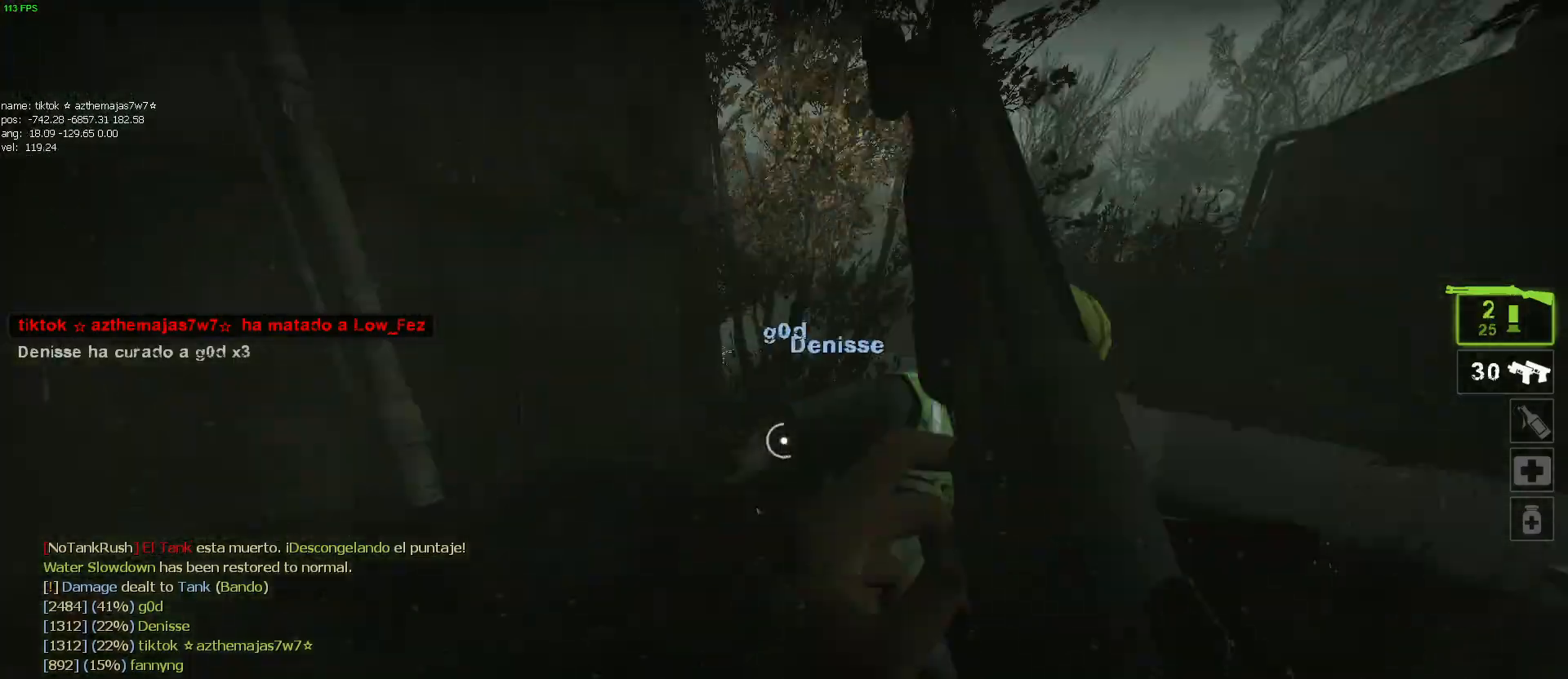
{"keys": ["d"], "mouse": ["right"], "events": [[217, "w", "down"], [300, "mouse_left", "down"], [350, "w", "up"], [450, "mouse_left", "up"], [500, "mouse_right", "down"]]}
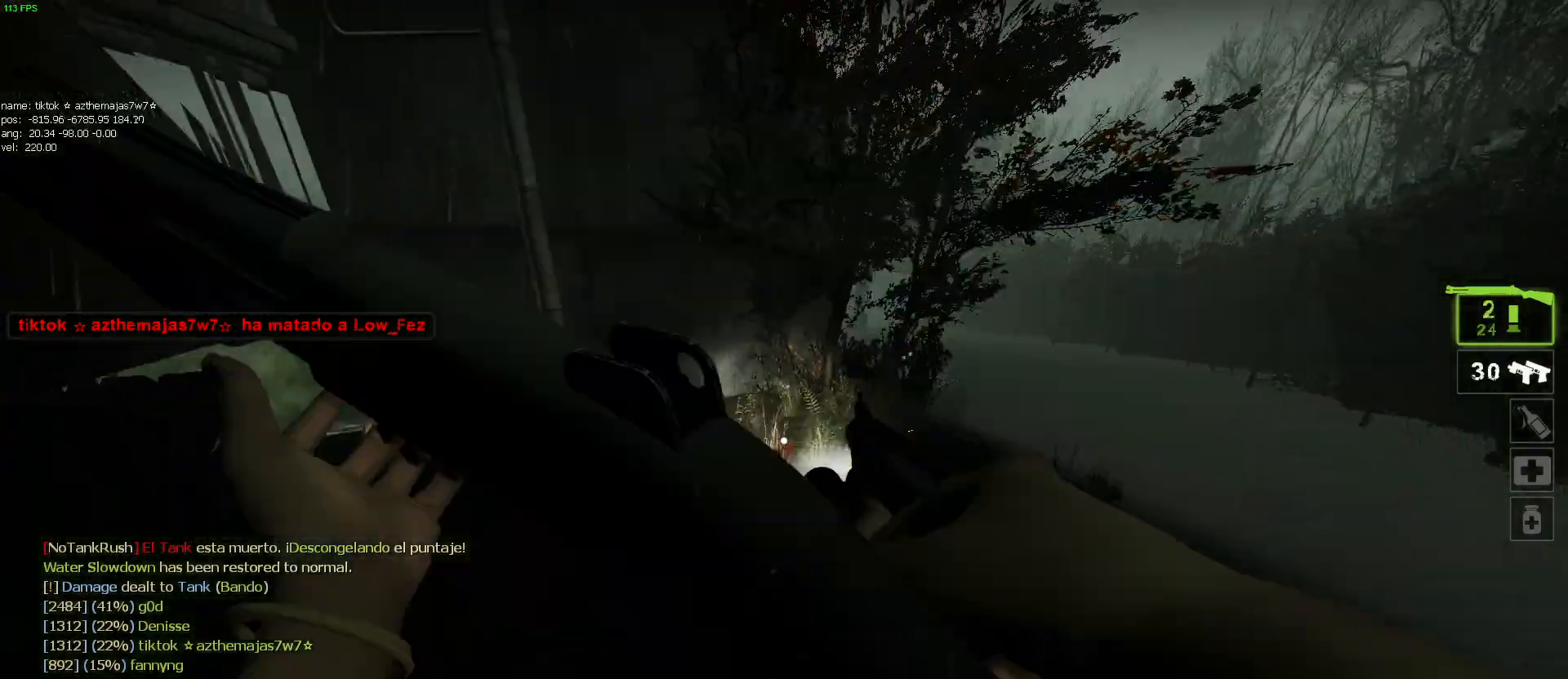
{"keys": ["a", "w"], "mouse": [], "events": [[34, "s", "down"], [134, "mouse_right", "up"], [250, "a", "down"], [334, "d", "up"], [334, "s", "up"], [417, "w", "down"]]}
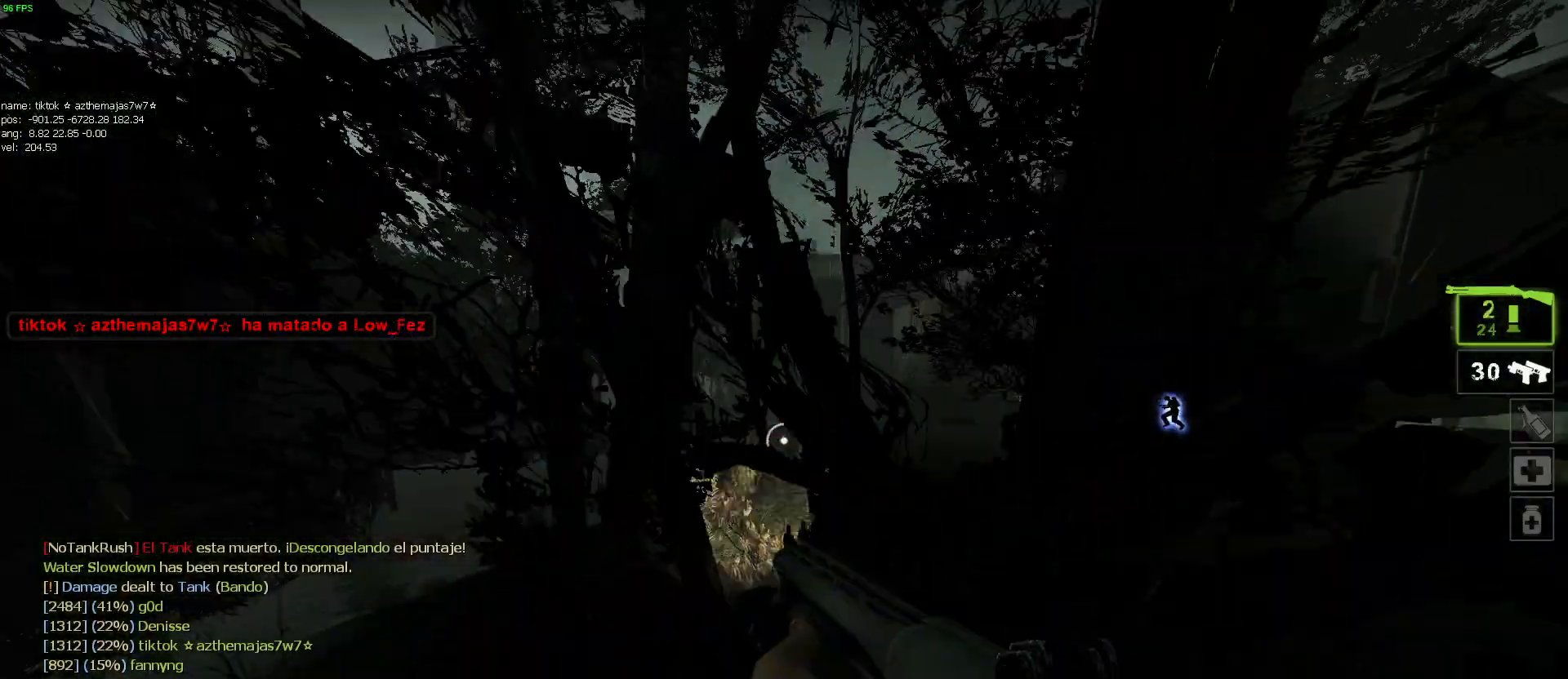
{"keys": ["w"], "mouse": [], "events": [[150, "a", "up"]]}
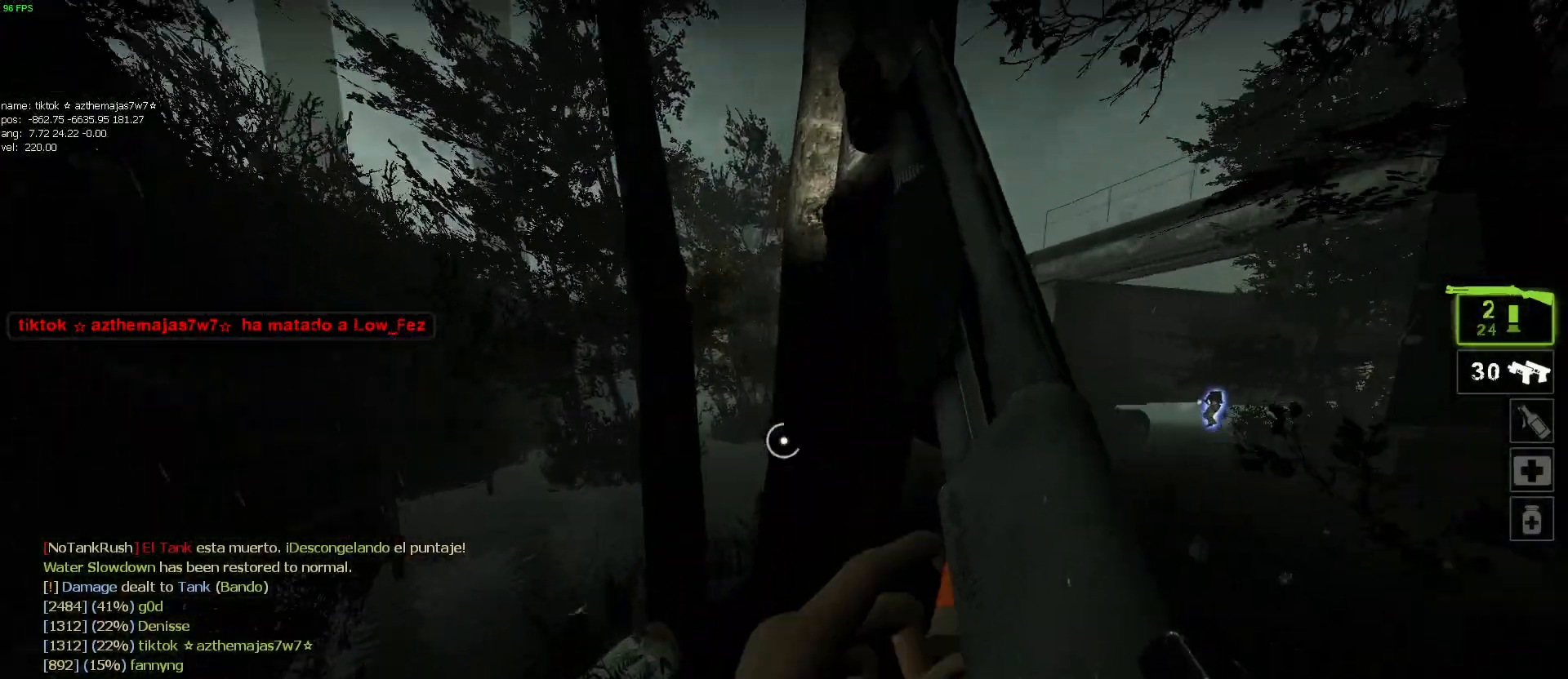
{"keys": ["a", "w"], "mouse": [], "events": [[34, "d", "down"], [217, "d", "up"], [250, "a", "down"]]}
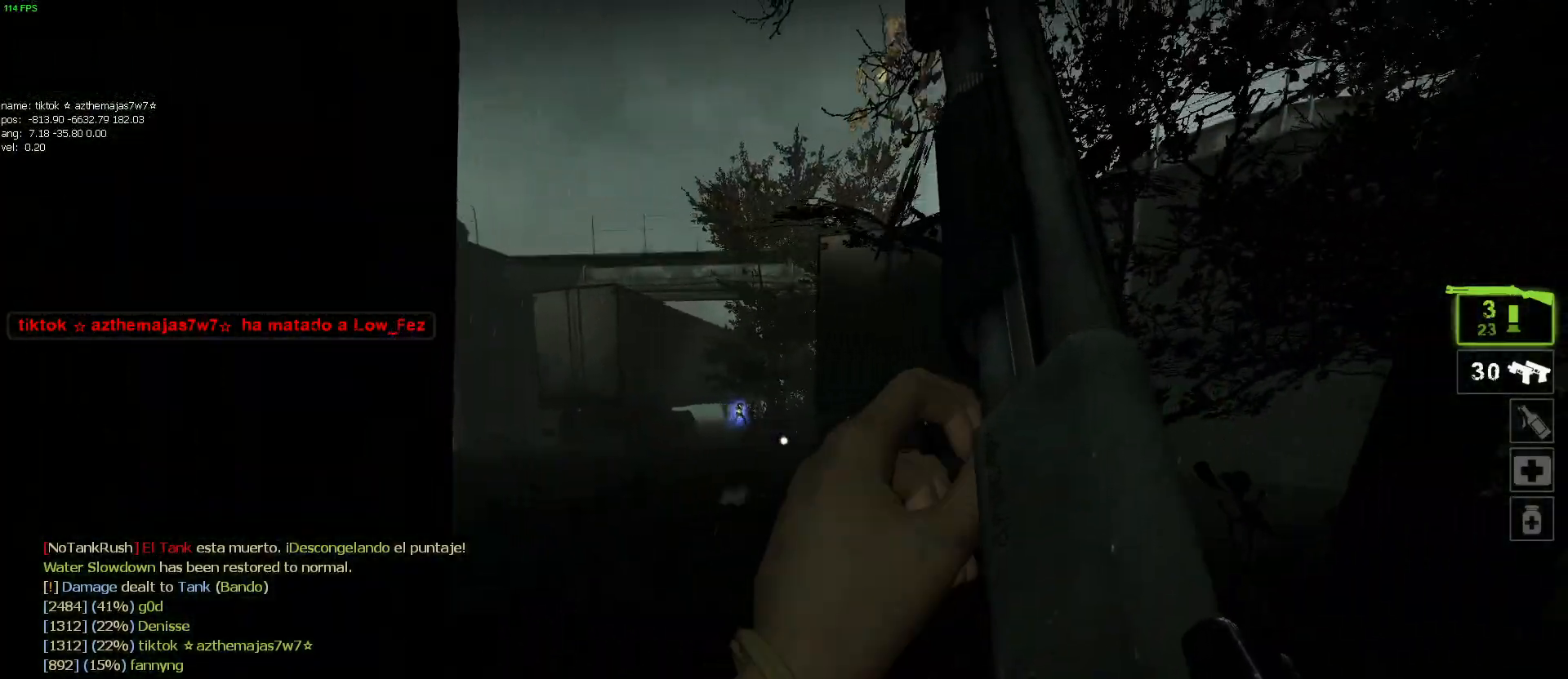
{"keys": ["w"], "mouse": [], "events": [[84, "a", "up"]]}
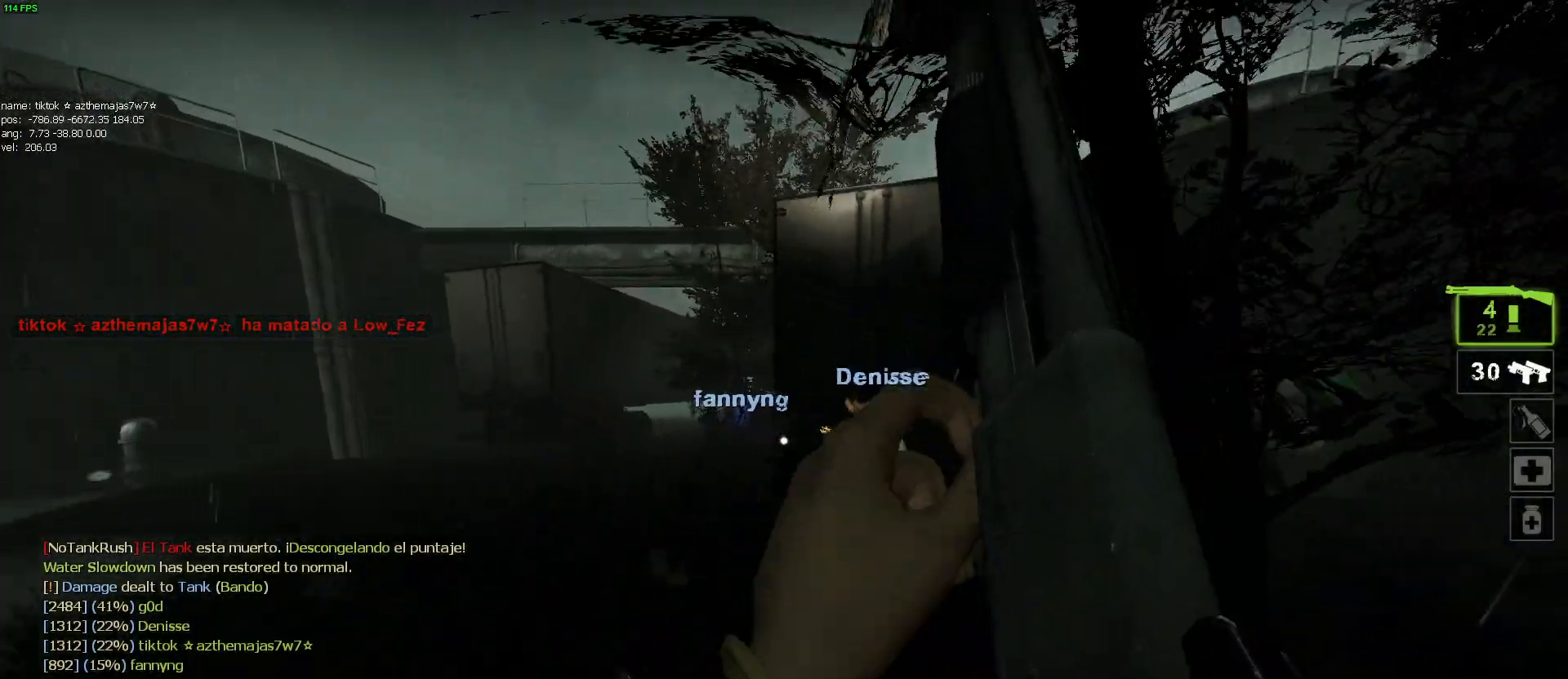
{"keys": ["a", "w"], "mouse": [], "events": [[50, "a", "down"]]}
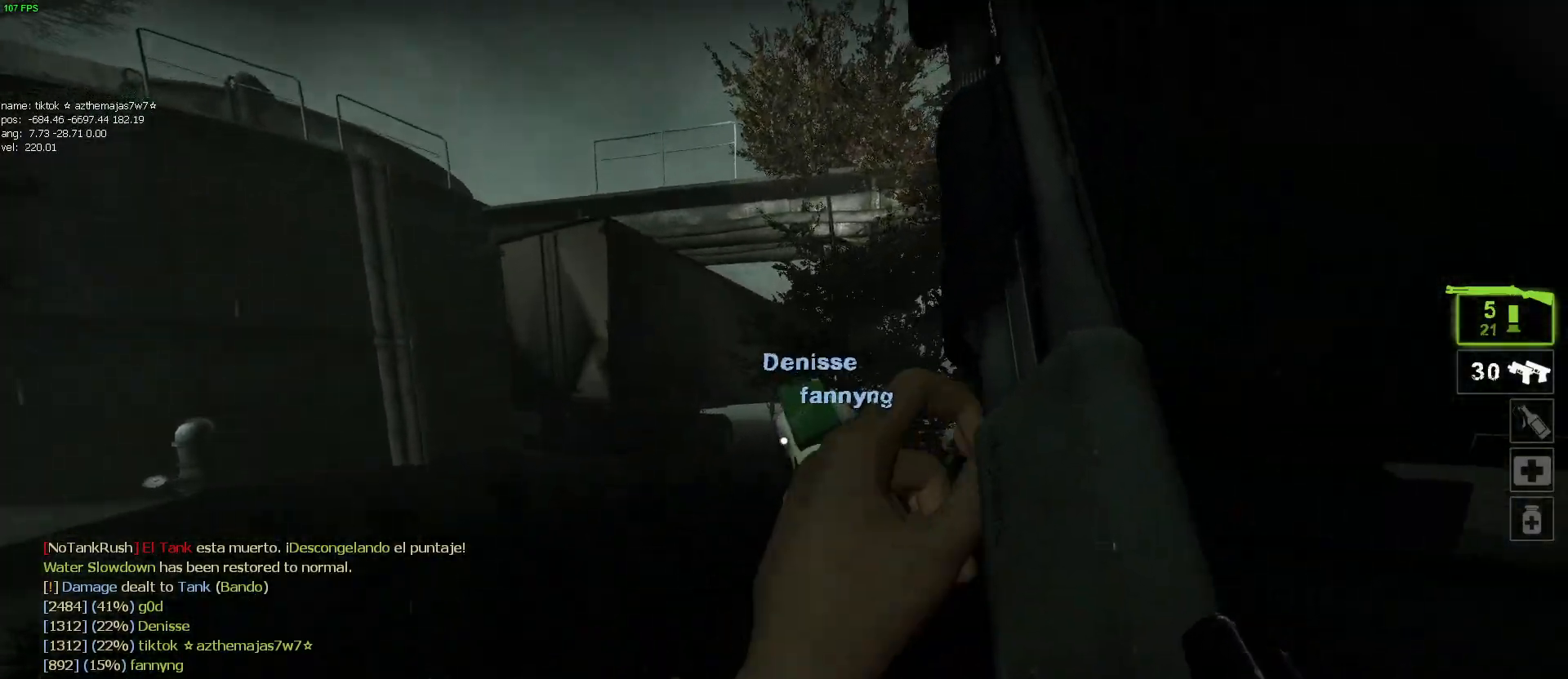
{"keys": ["a", "w"], "mouse": [], "events": []}
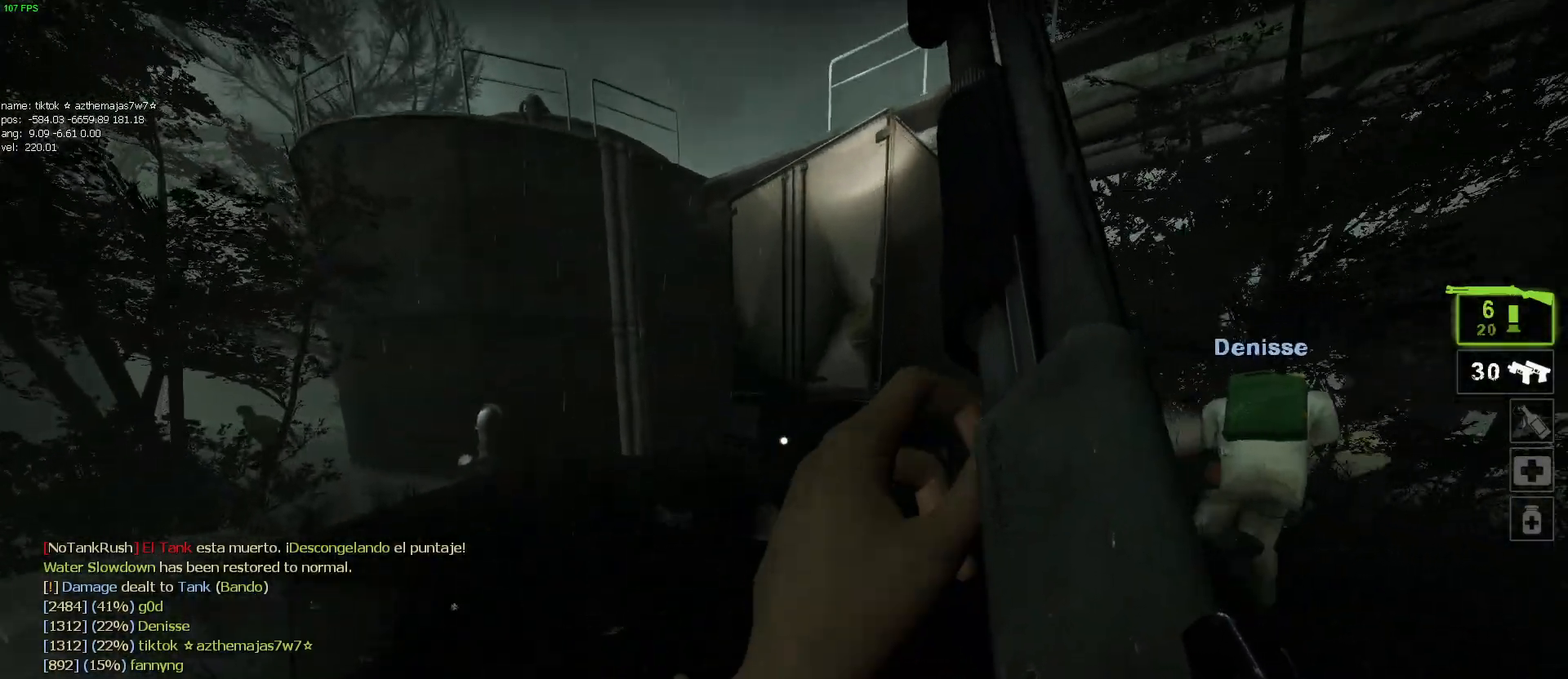
{"keys": ["a", "w"], "mouse": [], "events": [[84, "a", "up"], [84, "mouse_wheel", "down"], [134, "mouse_wheel", "up"], [317, "a", "down"]]}
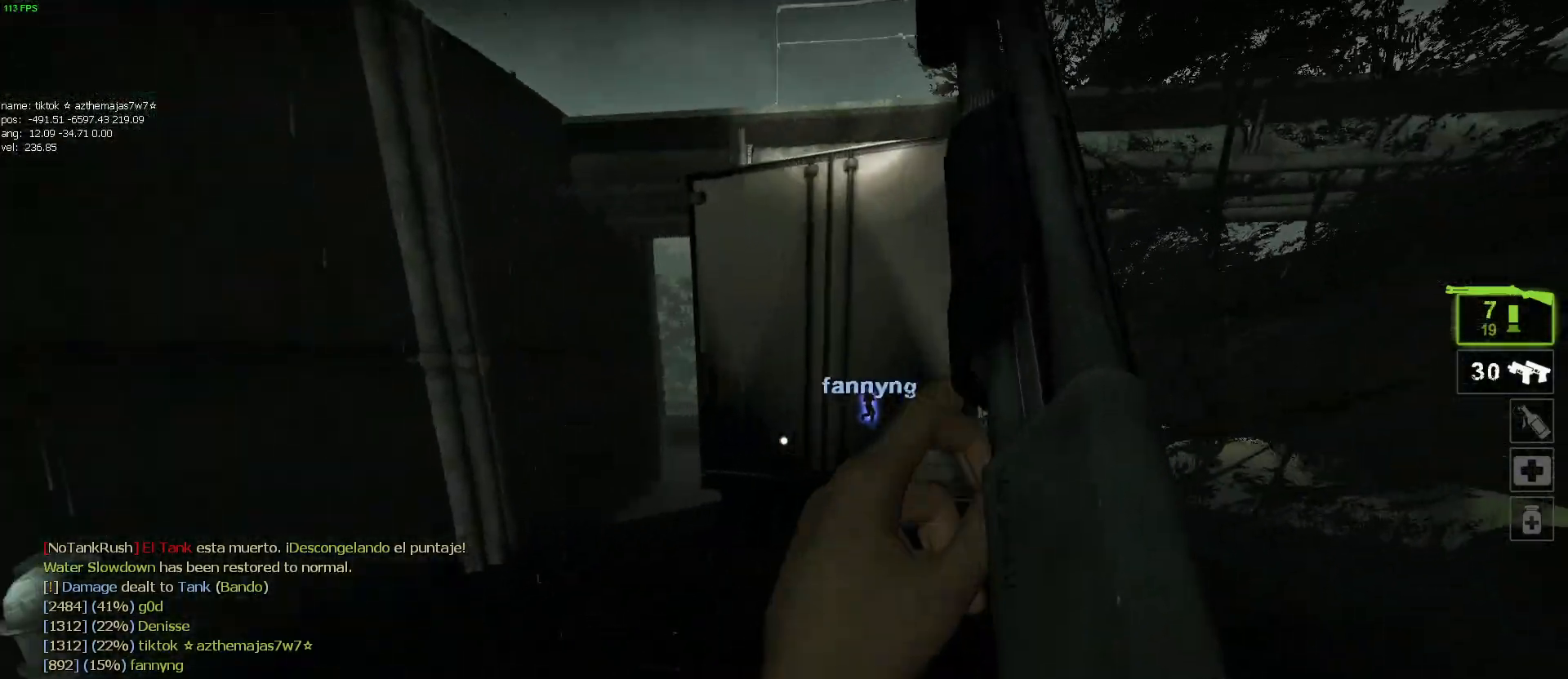
{"keys": ["w"], "mouse": [], "events": [[200, "w", "up"], [234, "w", "down"], [284, "a", "up"]]}